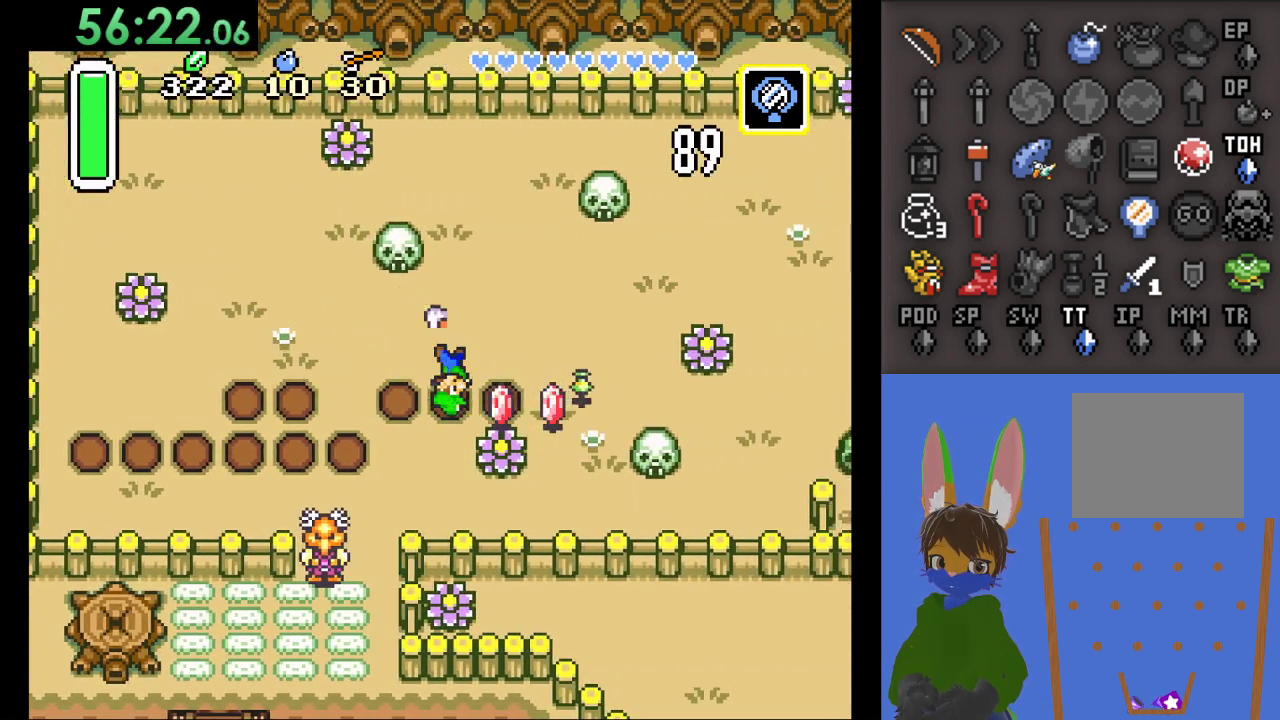
Gameplay with a controller (PlayStation layout); each line is a JSON object with the inputs held at the frame after it. "events" lists button and stick changes between this image and that frame as [ms after this image, input, new state], when the widget could be followed in between.
{"buttons": ["SQUARE"], "left_stick": "right", "right_stick": "center", "events": [[267, "SQUARE", "down"]]}
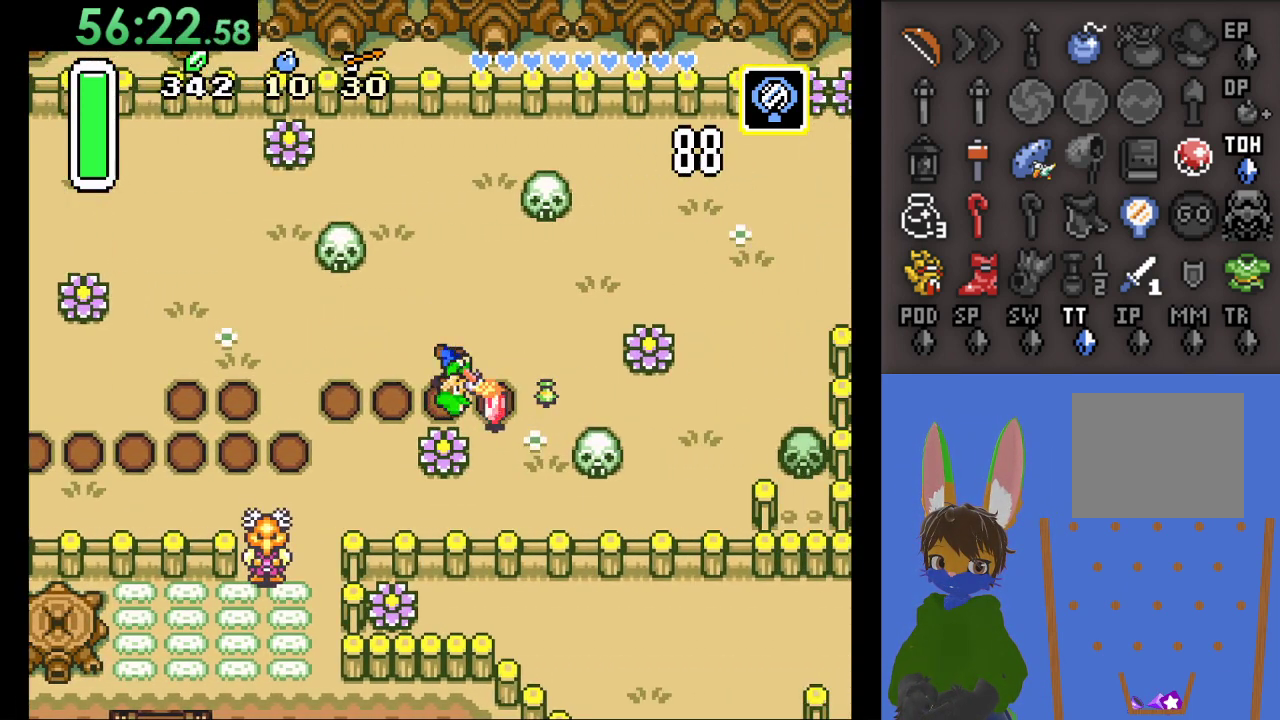
{"buttons": [], "left_stick": "right", "right_stick": "center", "events": [[33, "SQUARE", "up"]]}
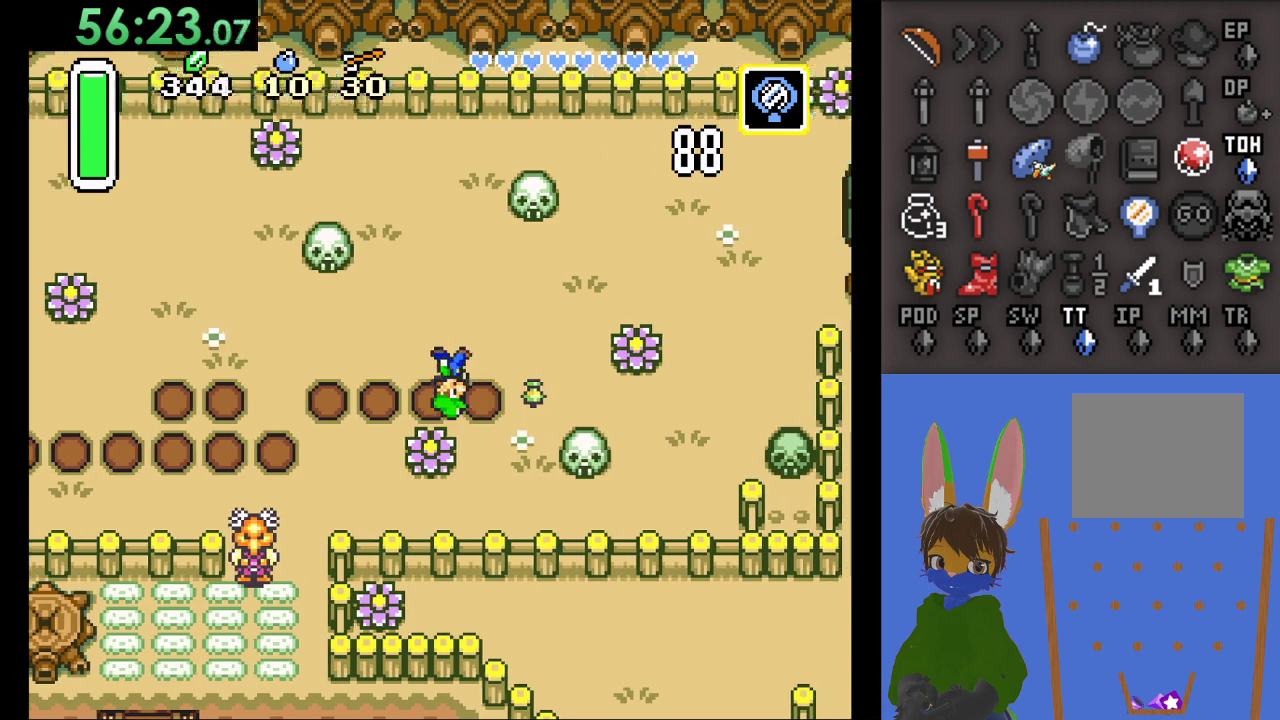
{"buttons": [], "left_stick": "right", "right_stick": "center", "events": [[167, "SQUARE", "down"], [433, "SQUARE", "up"]]}
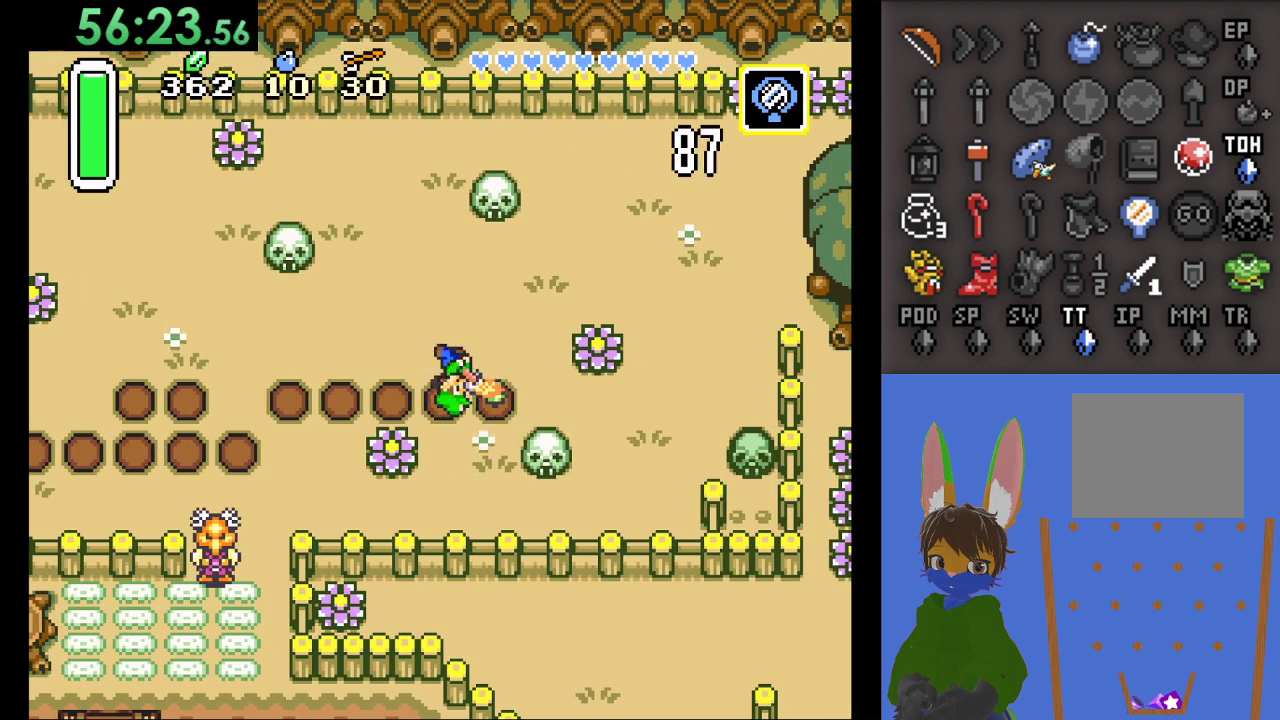
{"buttons": [], "left_stick": "right", "right_stick": "center", "events": []}
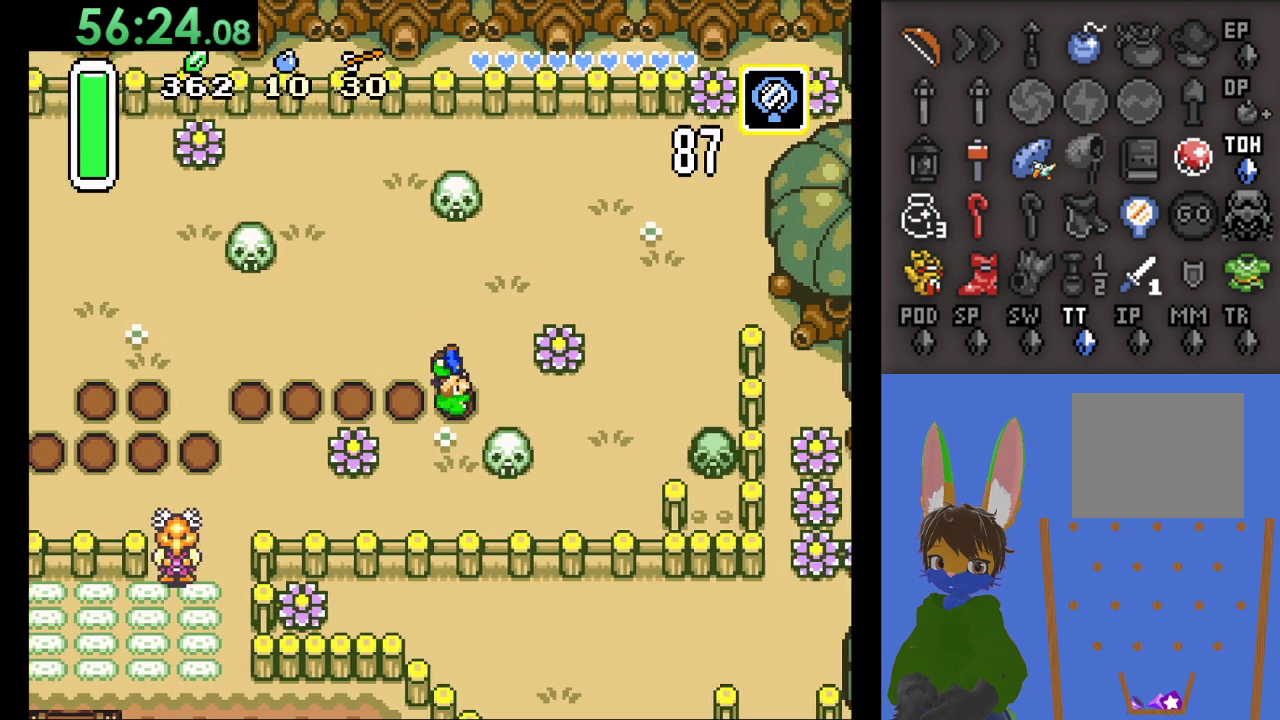
{"buttons": [], "left_stick": "right", "right_stick": "center", "events": [[33, "SQUARE", "down"], [300, "SQUARE", "up"]]}
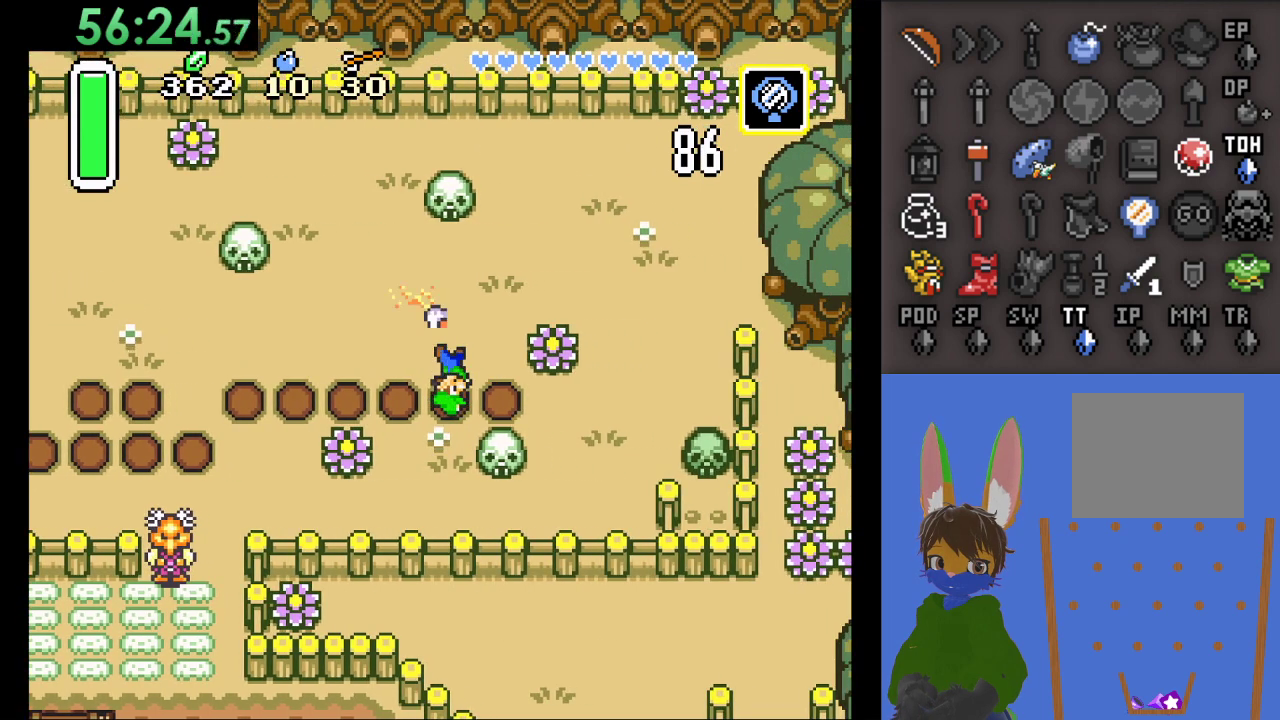
{"buttons": ["SQUARE"], "left_stick": "up", "right_stick": "center", "events": [[133, "left_stick", "up"], [433, "SQUARE", "down"]]}
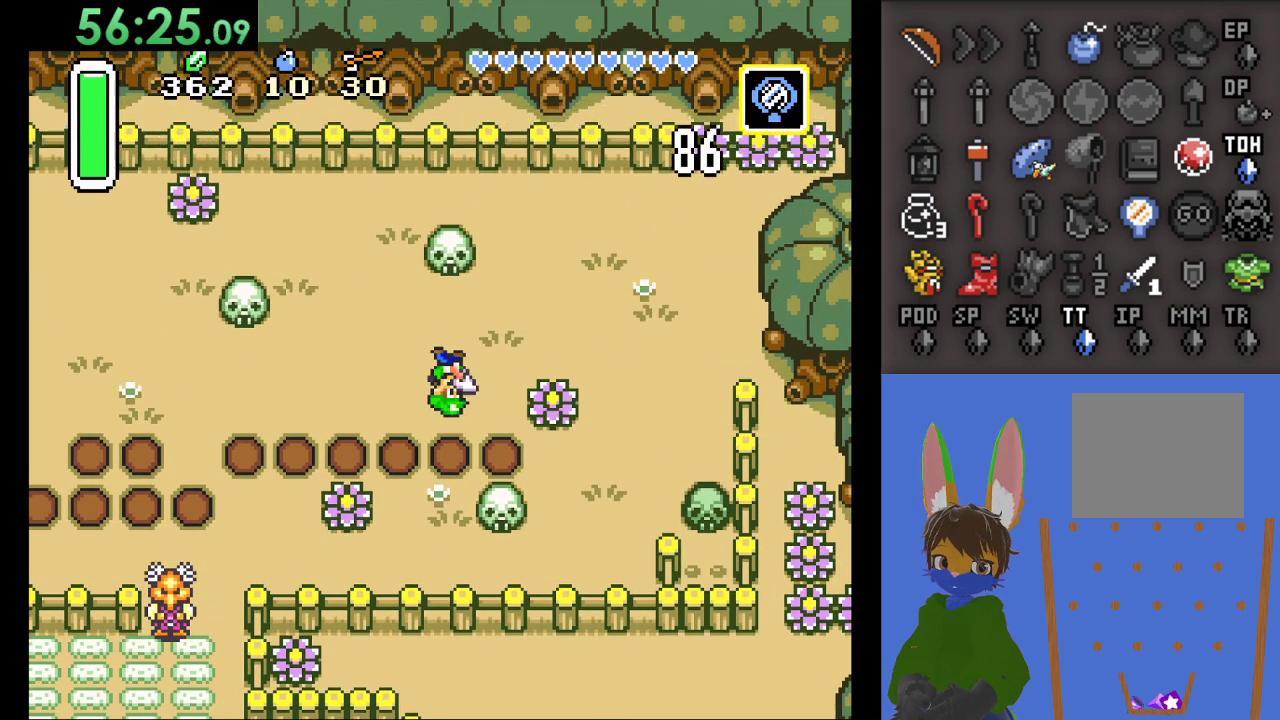
{"buttons": [], "left_stick": "center", "right_stick": "center", "events": [[133, "SQUARE", "up"], [133, "left_stick", "center"]]}
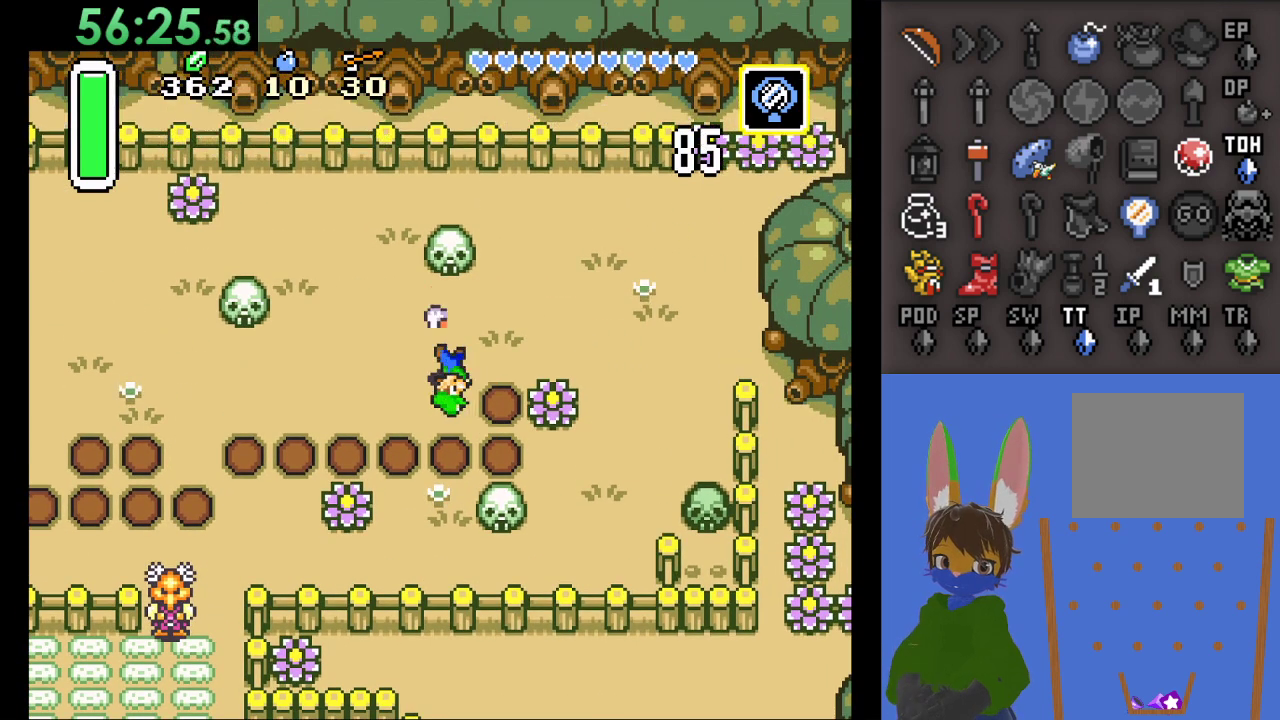
{"buttons": ["SQUARE"], "left_stick": "left", "right_stick": "center", "events": [[167, "left_stick", "left"], [300, "SQUARE", "down"]]}
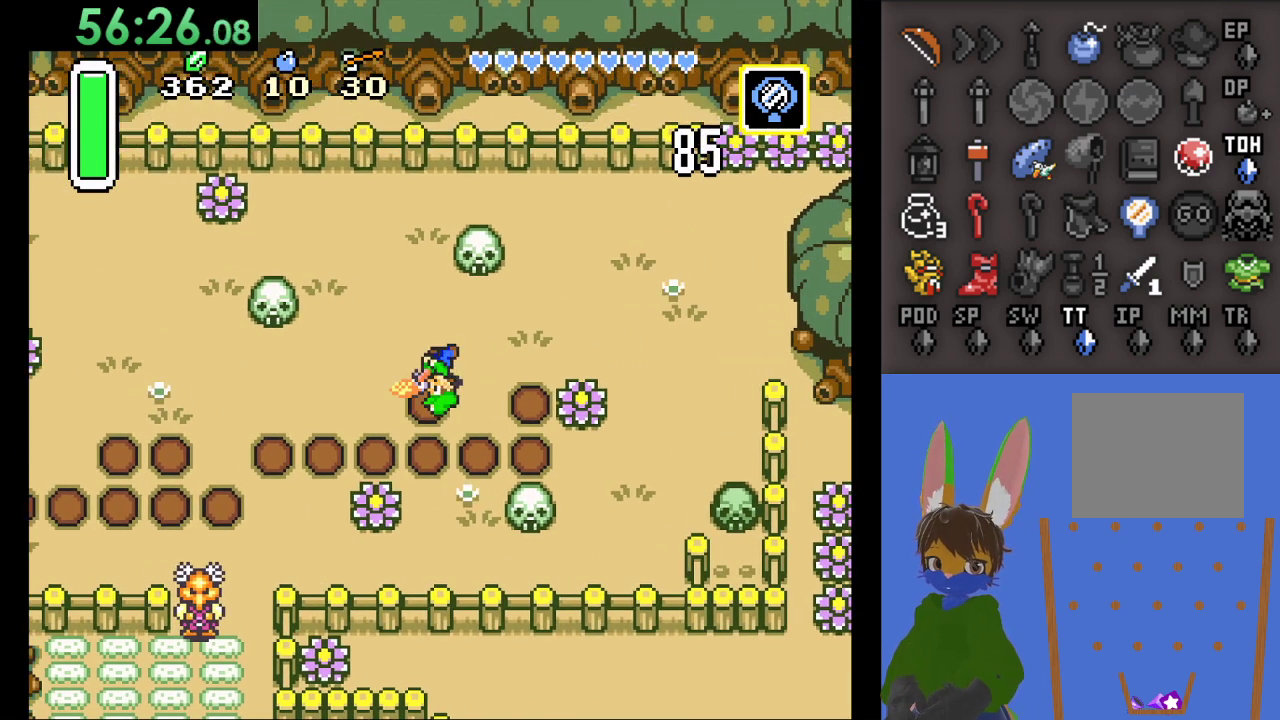
{"buttons": [], "left_stick": "left", "right_stick": "center", "events": [[200, "SQUARE", "up"]]}
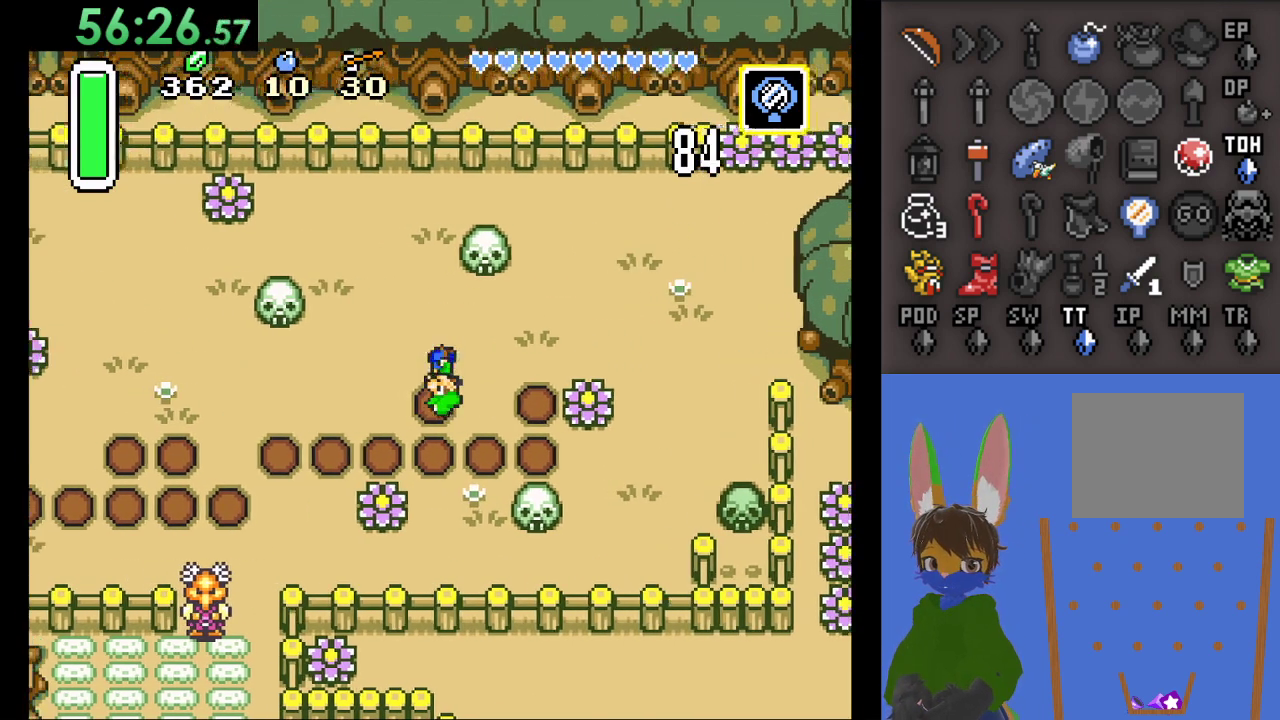
{"buttons": [], "left_stick": "left", "right_stick": "center", "events": [[167, "SQUARE", "down"], [433, "SQUARE", "up"]]}
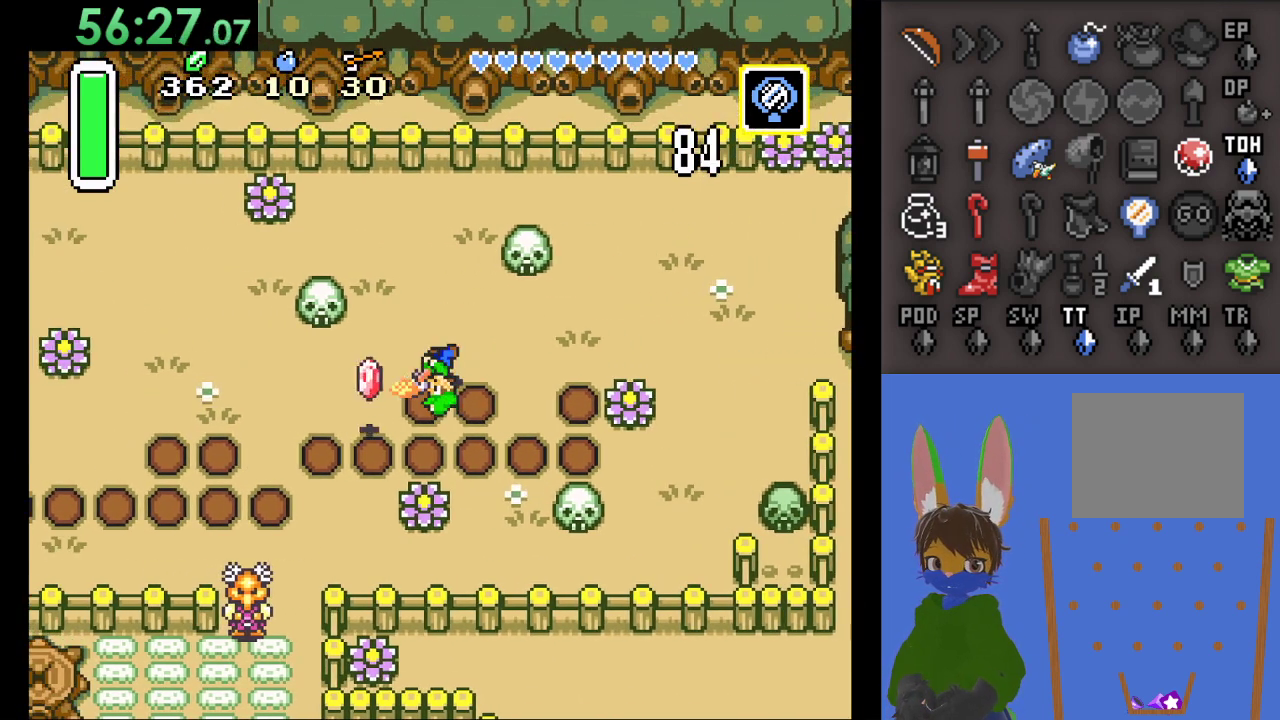
{"buttons": [], "left_stick": "left", "right_stick": "center", "events": [[233, "left_stick", "down-left"], [467, "left_stick", "left"]]}
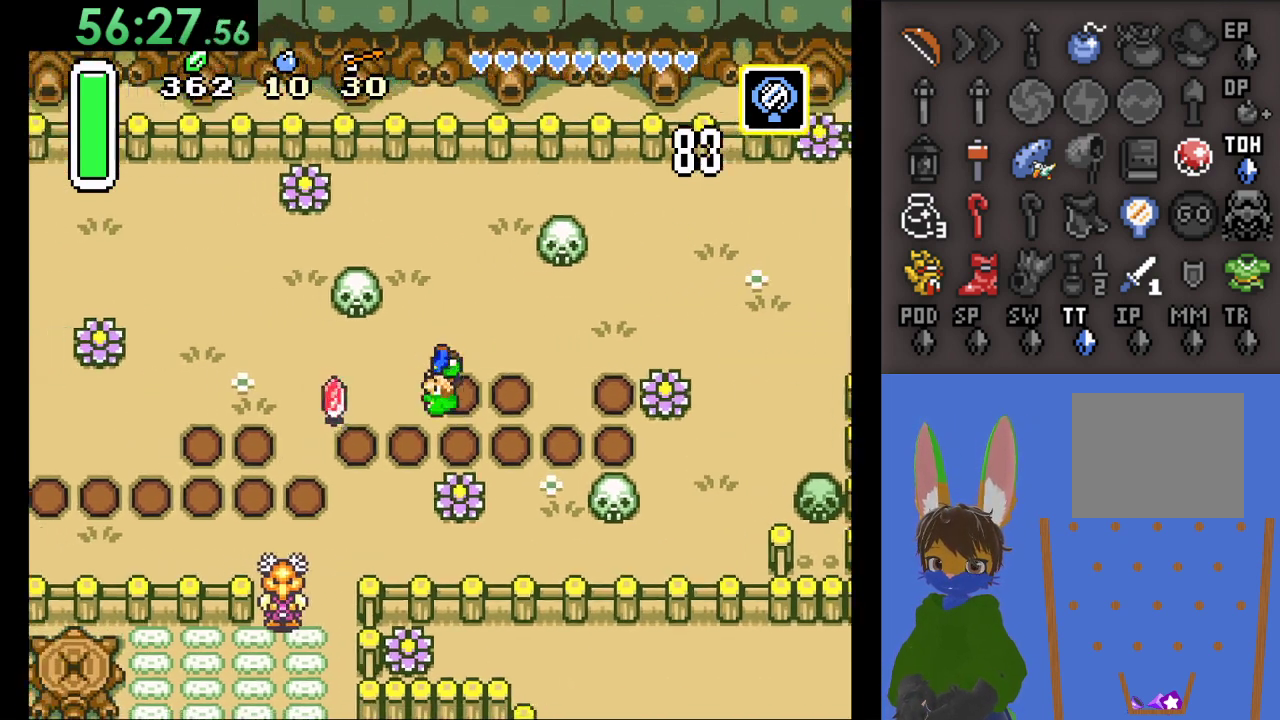
{"buttons": [], "left_stick": "left", "right_stick": "center", "events": [[133, "SQUARE", "down"], [367, "SQUARE", "up"]]}
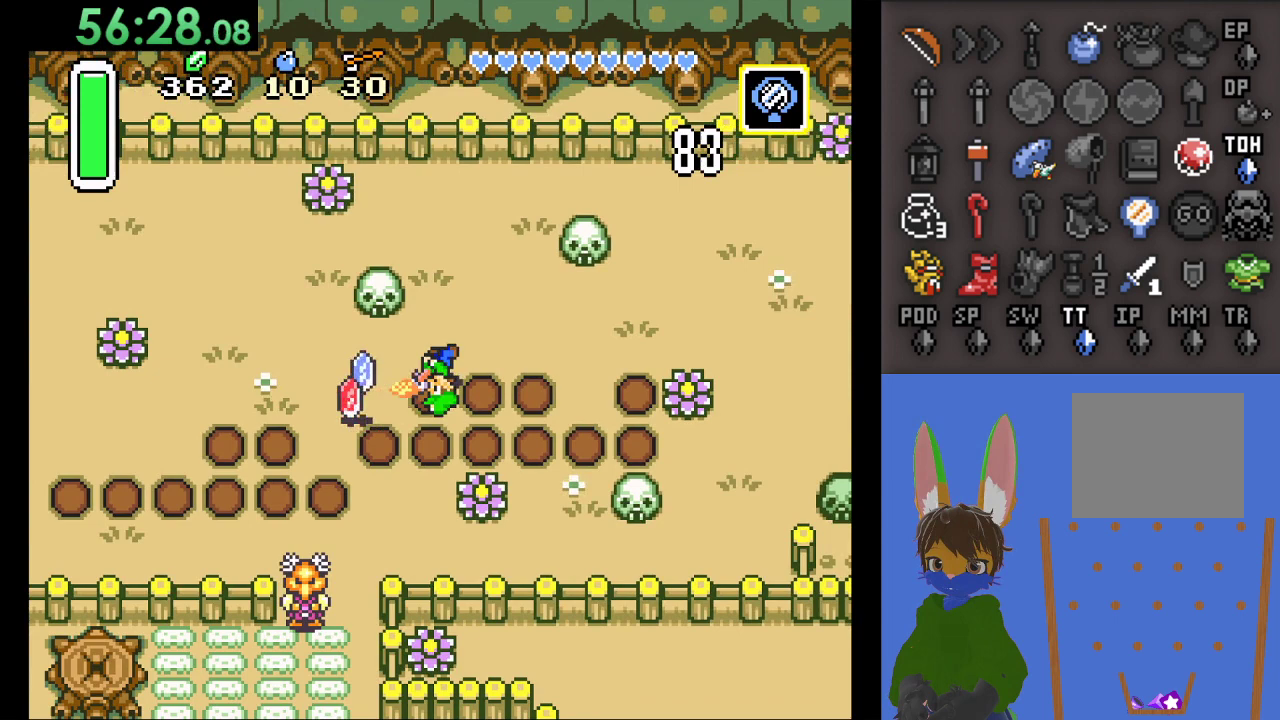
{"buttons": ["SQUARE"], "left_stick": "left", "right_stick": "center", "events": [[100, "left_stick", "down-left"], [367, "left_stick", "left"], [500, "SQUARE", "down"]]}
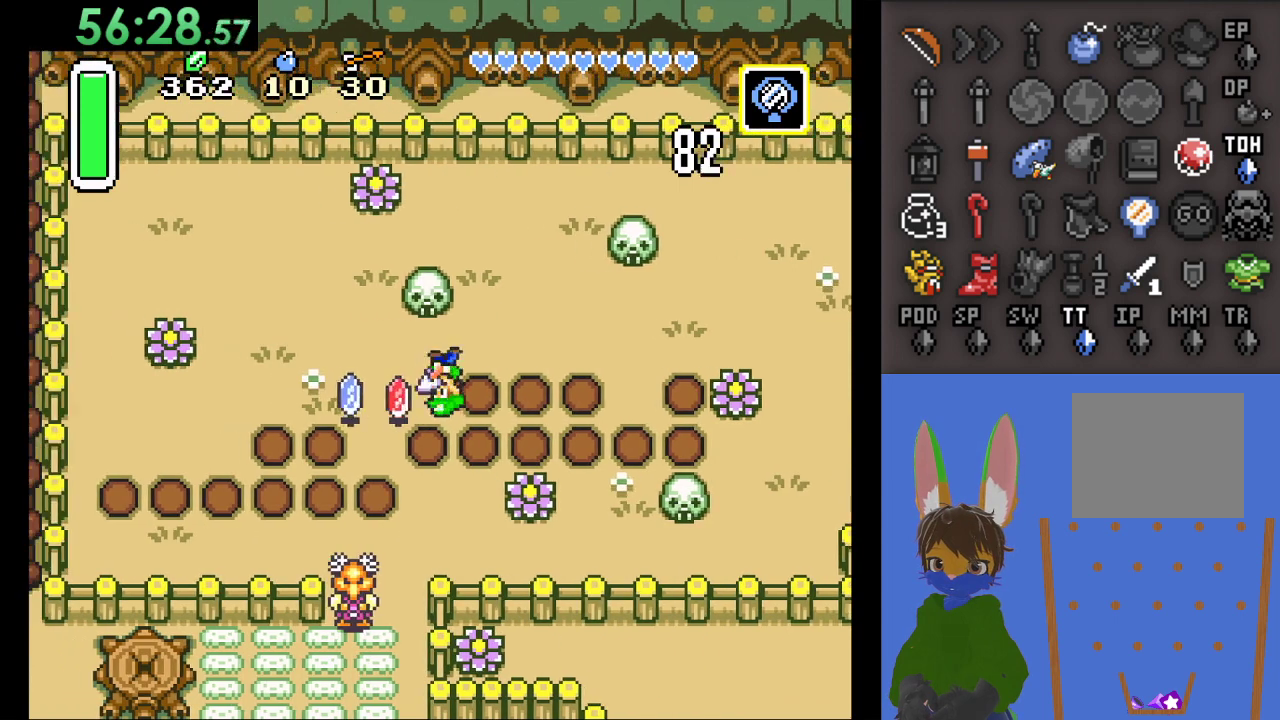
{"buttons": [], "left_stick": "down-left", "right_stick": "center", "events": [[333, "SQUARE", "up"], [400, "left_stick", "down-left"]]}
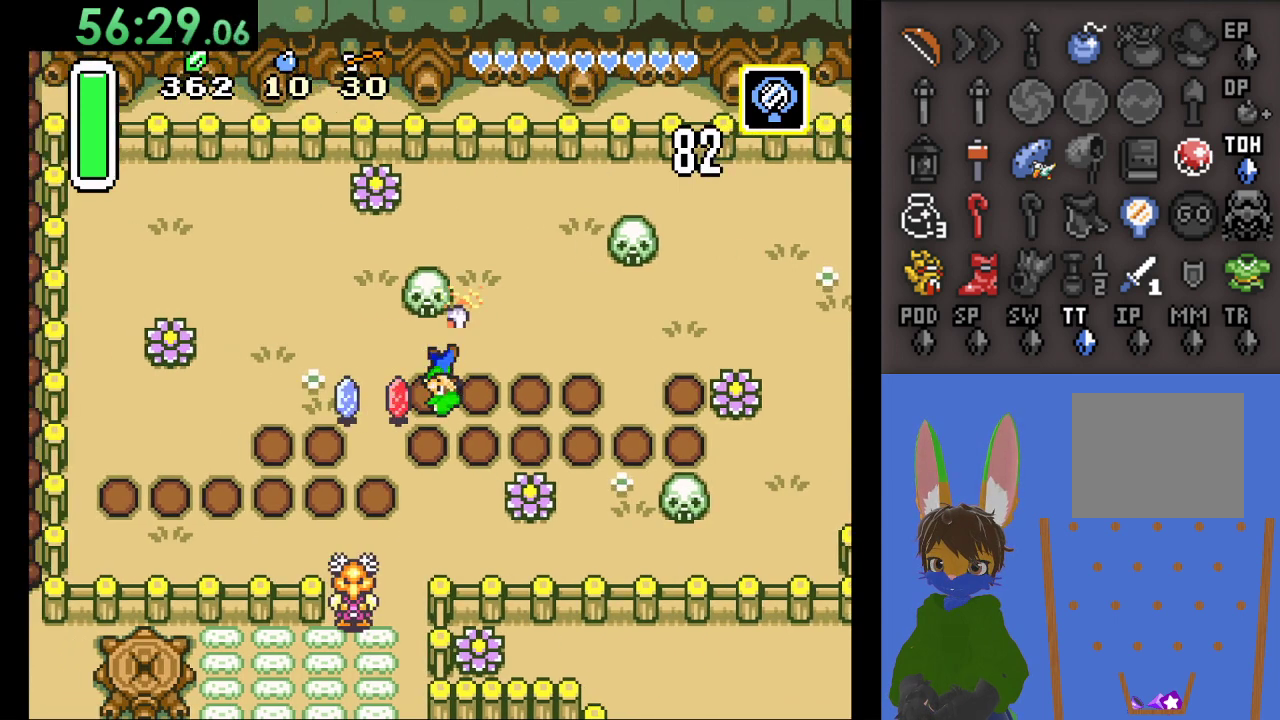
{"buttons": ["SQUARE"], "left_stick": "left", "right_stick": "center", "events": [[167, "left_stick", "left"], [433, "SQUARE", "down"]]}
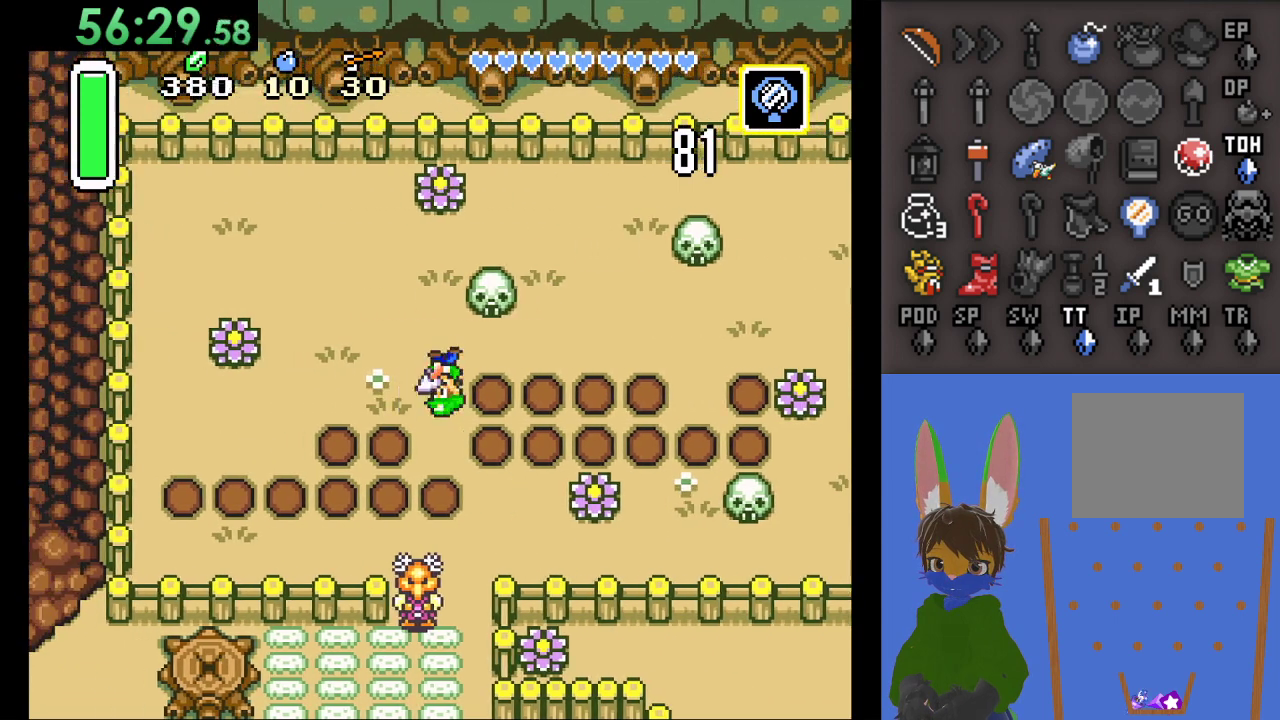
{"buttons": [], "left_stick": "left", "right_stick": "center", "events": [[233, "SQUARE", "up"]]}
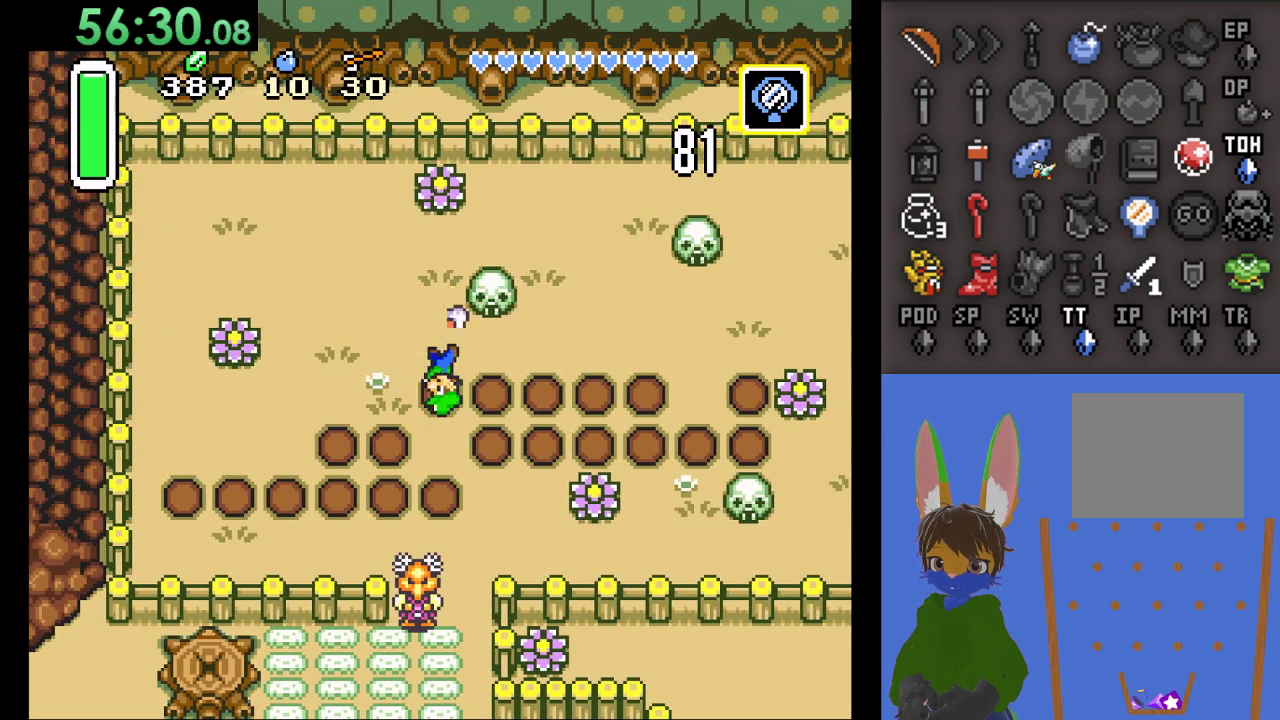
{"buttons": ["SQUARE"], "left_stick": "left", "right_stick": "center", "events": [[33, "left_stick", "down-left"], [200, "left_stick", "left"], [333, "SQUARE", "down"]]}
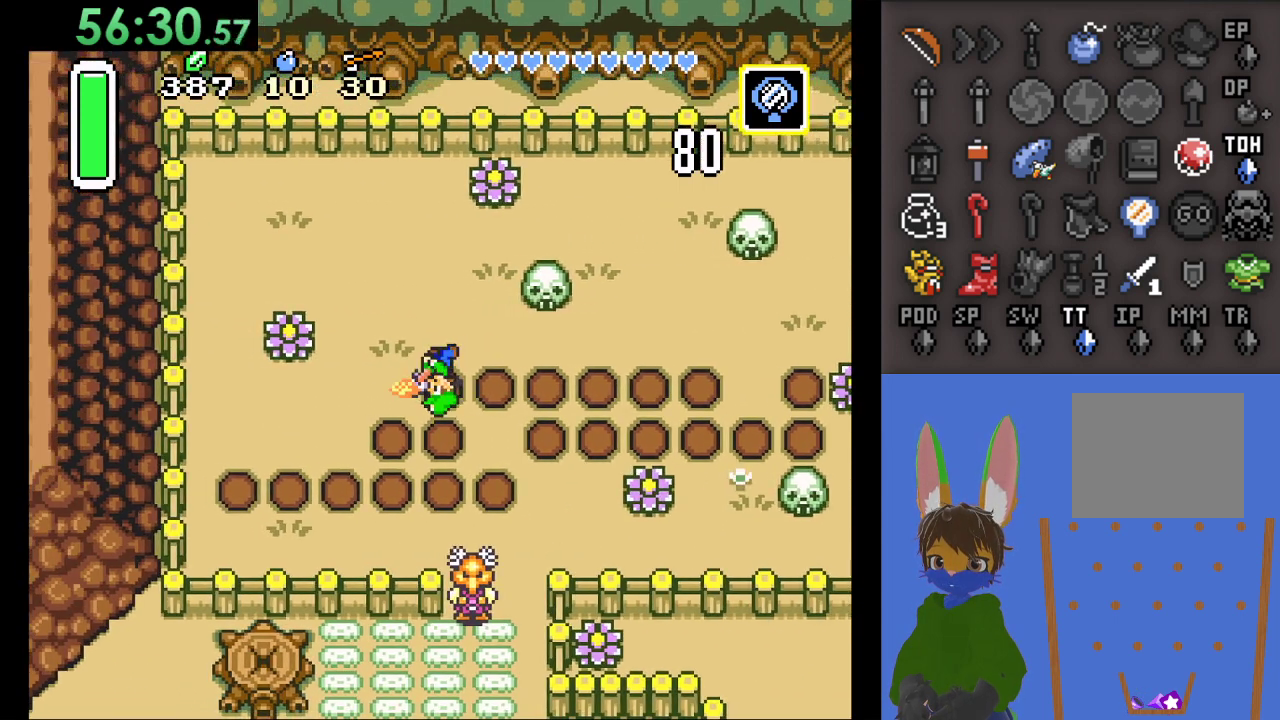
{"buttons": [], "left_stick": "left", "right_stick": "center", "events": [[133, "SQUARE", "up"]]}
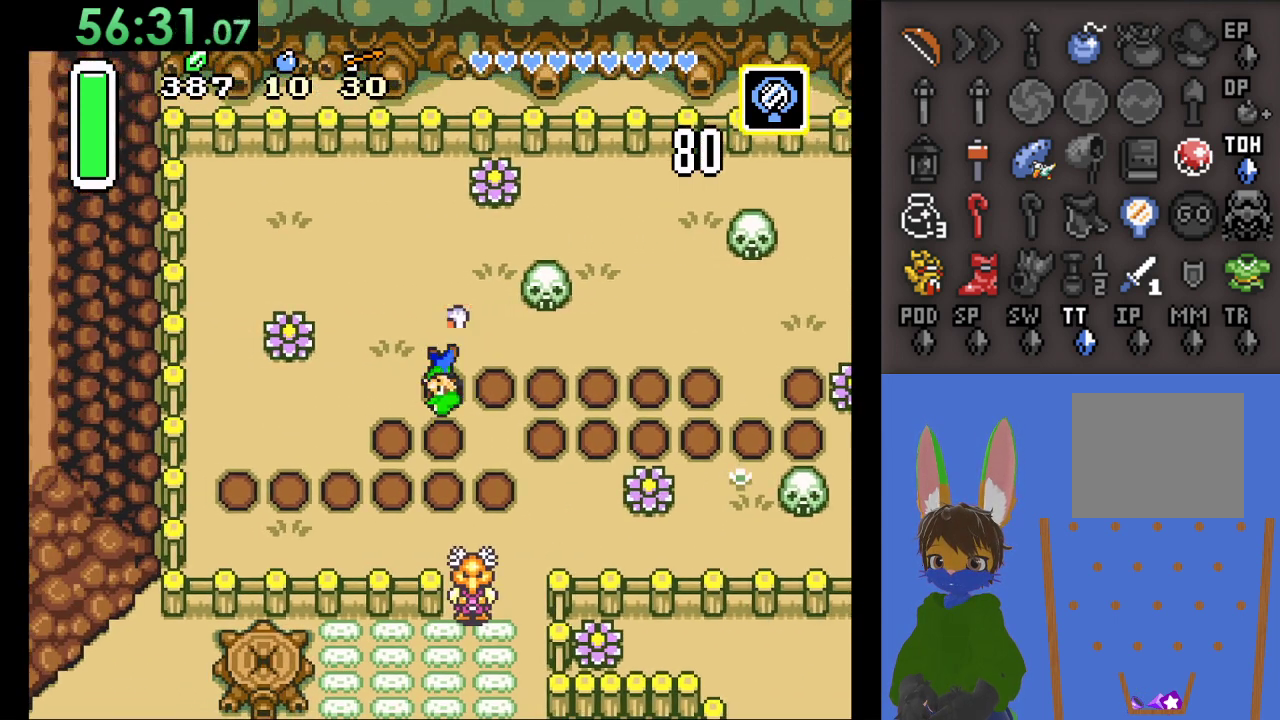
{"buttons": [], "left_stick": "left", "right_stick": "center", "events": [[133, "SQUARE", "down"], [467, "SQUARE", "up"]]}
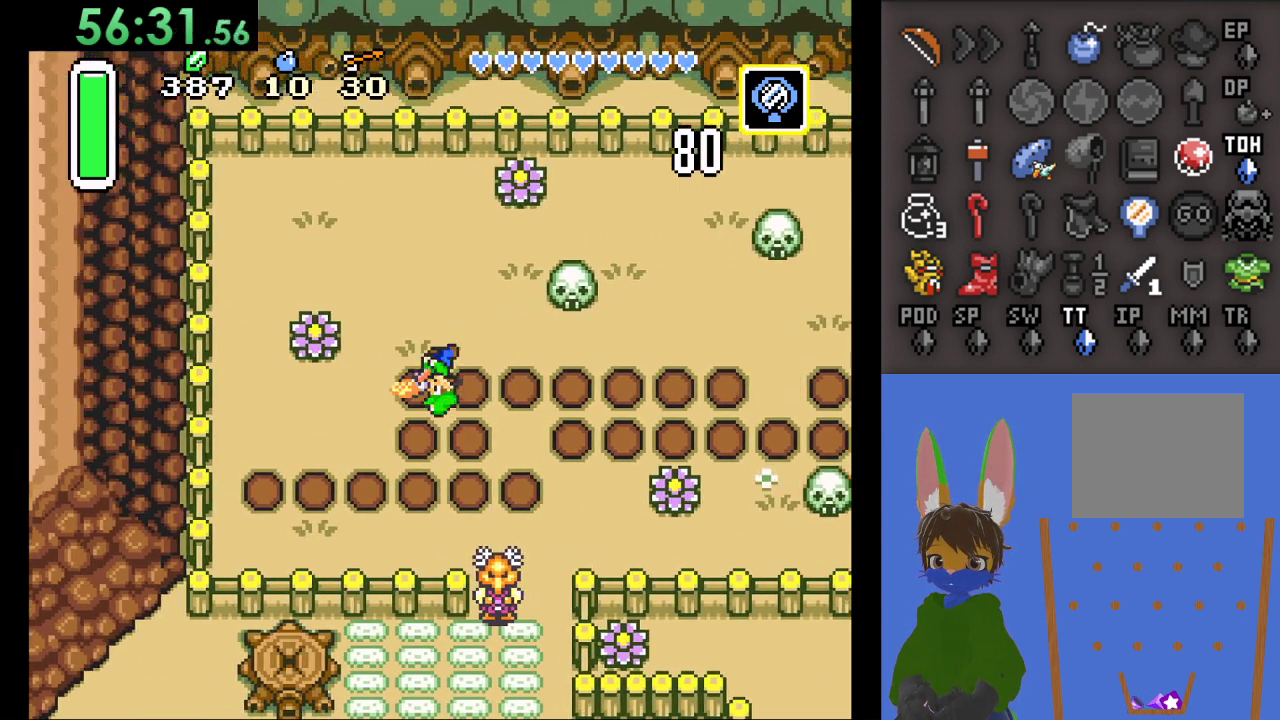
{"buttons": [], "left_stick": "left", "right_stick": "center", "events": [[233, "left_stick", "down-left"], [433, "left_stick", "left"]]}
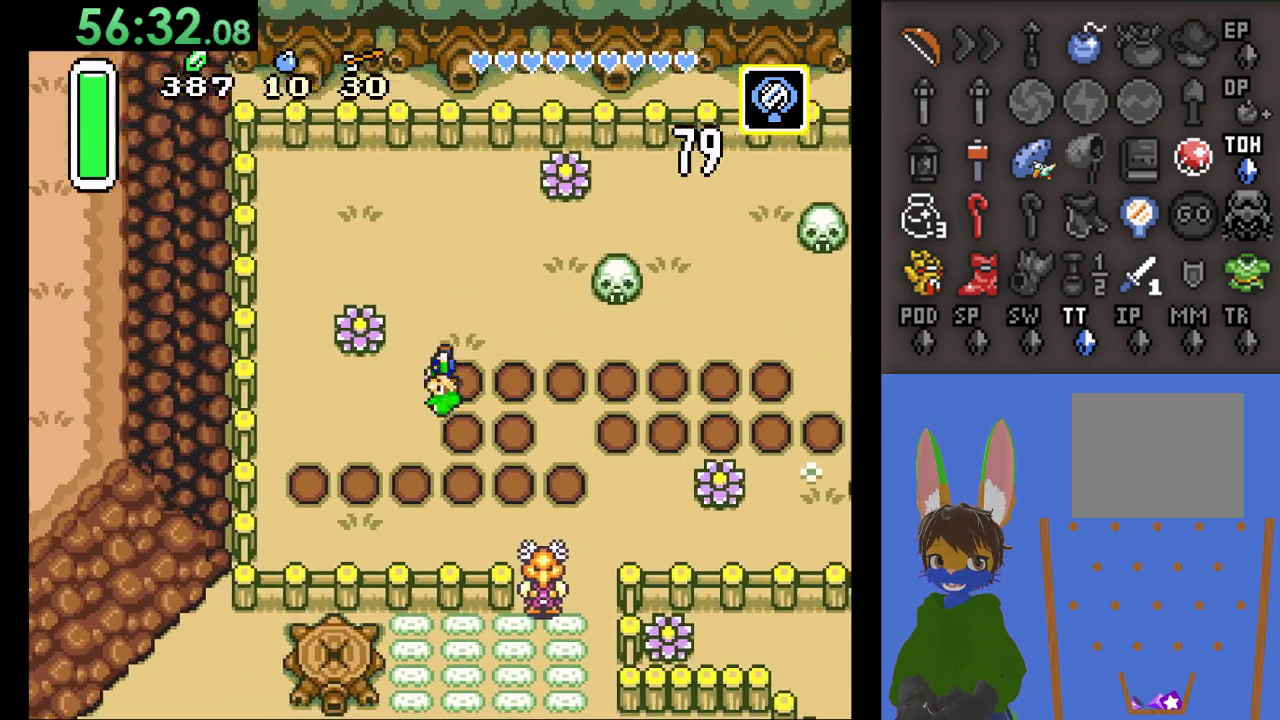
{"buttons": [], "left_stick": "down-left", "right_stick": "center", "events": [[67, "SQUARE", "down"], [267, "left_stick", "down-left"], [333, "SQUARE", "up"]]}
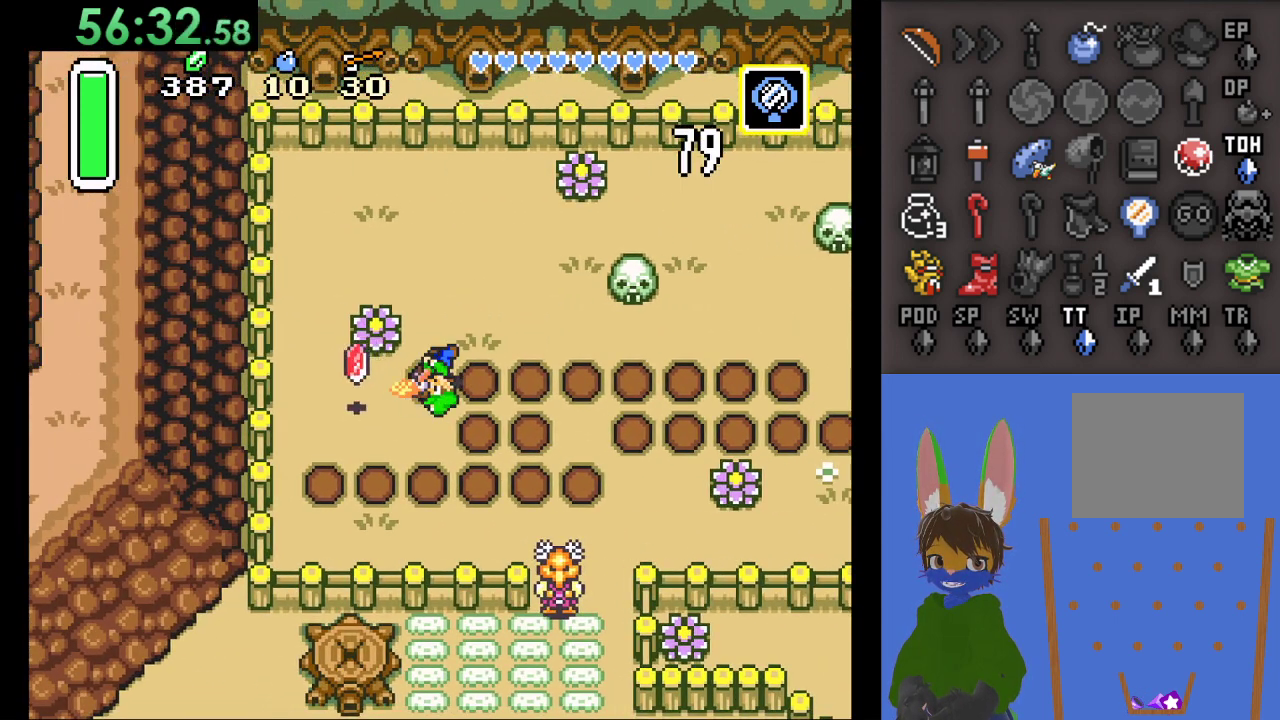
{"buttons": ["SQUARE"], "left_stick": "left", "right_stick": "center", "events": [[300, "left_stick", "left"], [433, "SQUARE", "down"]]}
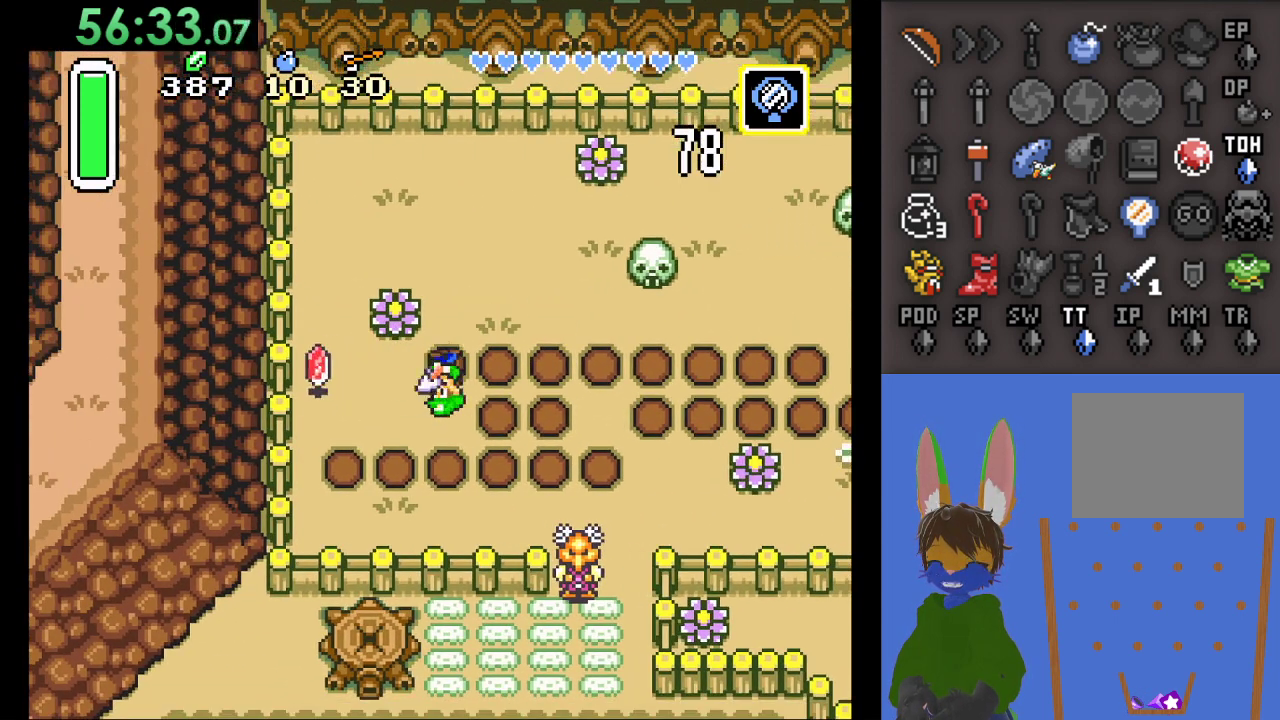
{"buttons": [], "left_stick": "left", "right_stick": "center", "events": [[233, "SQUARE", "up"]]}
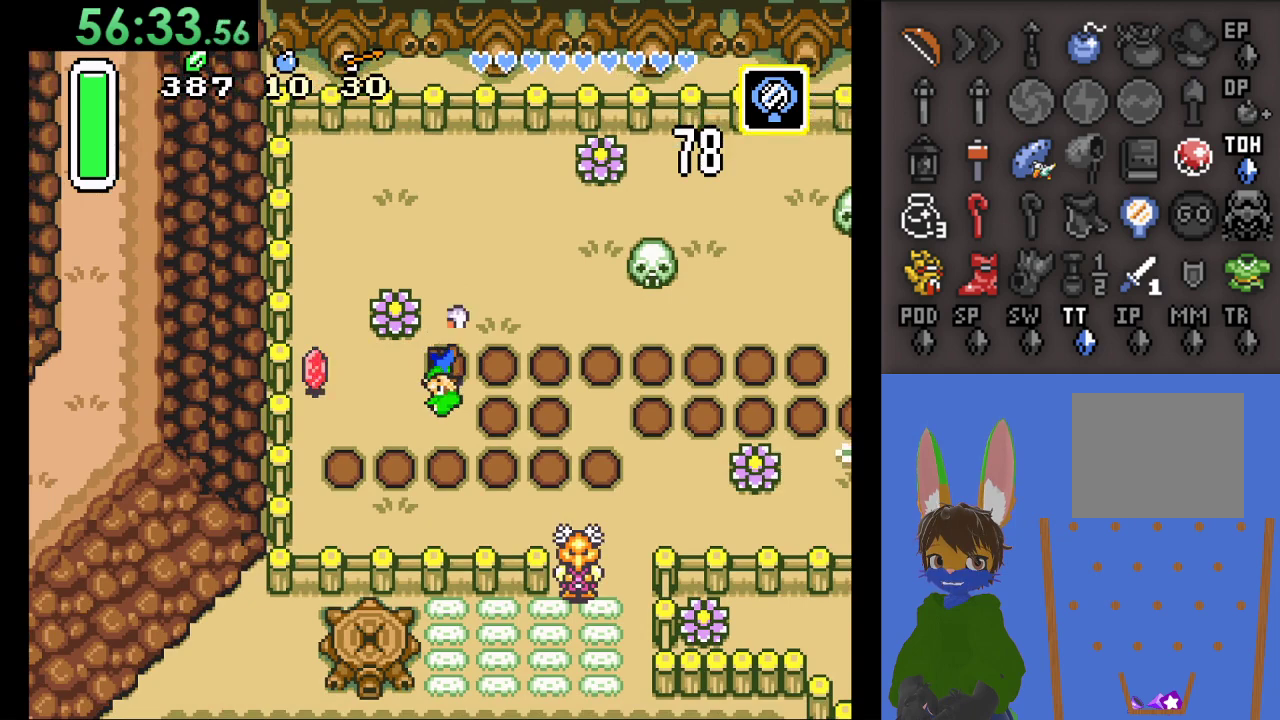
{"buttons": [], "left_stick": "left", "right_stick": "center", "events": [[167, "SQUARE", "down"], [433, "SQUARE", "up"]]}
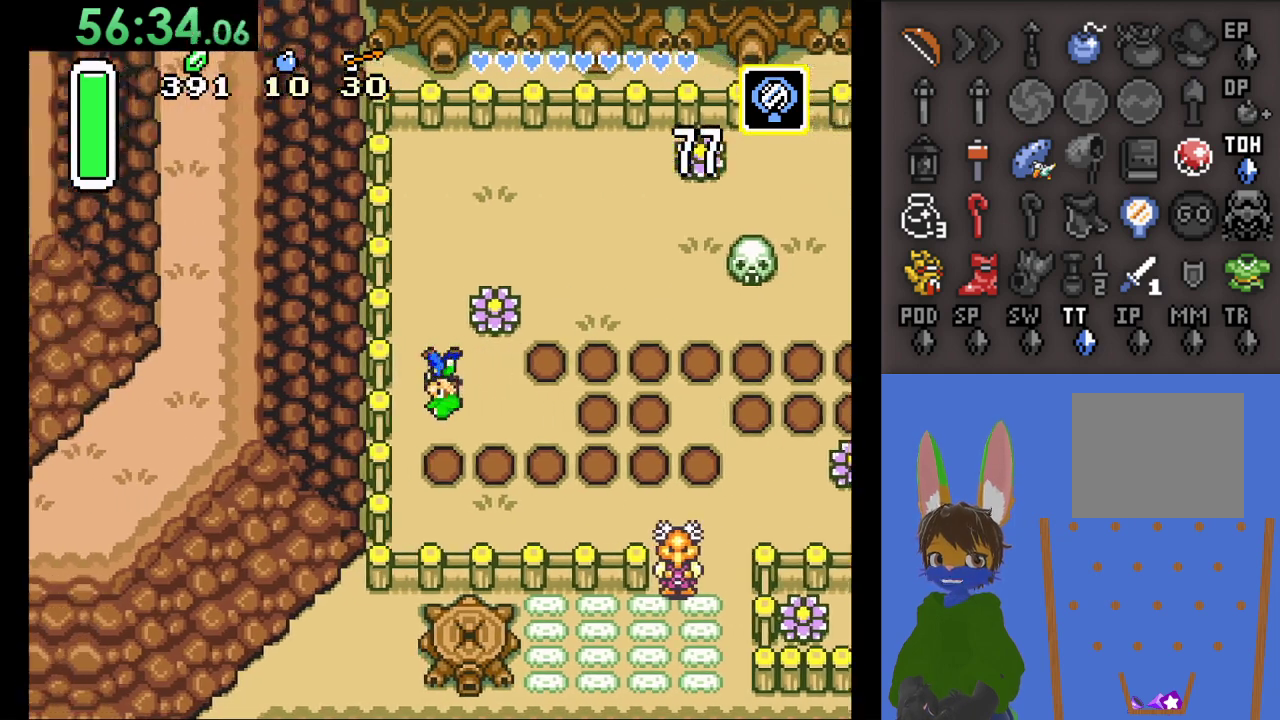
{"buttons": [], "left_stick": "left", "right_stick": "center", "events": [[100, "SQUARE", "down"], [300, "SQUARE", "up"]]}
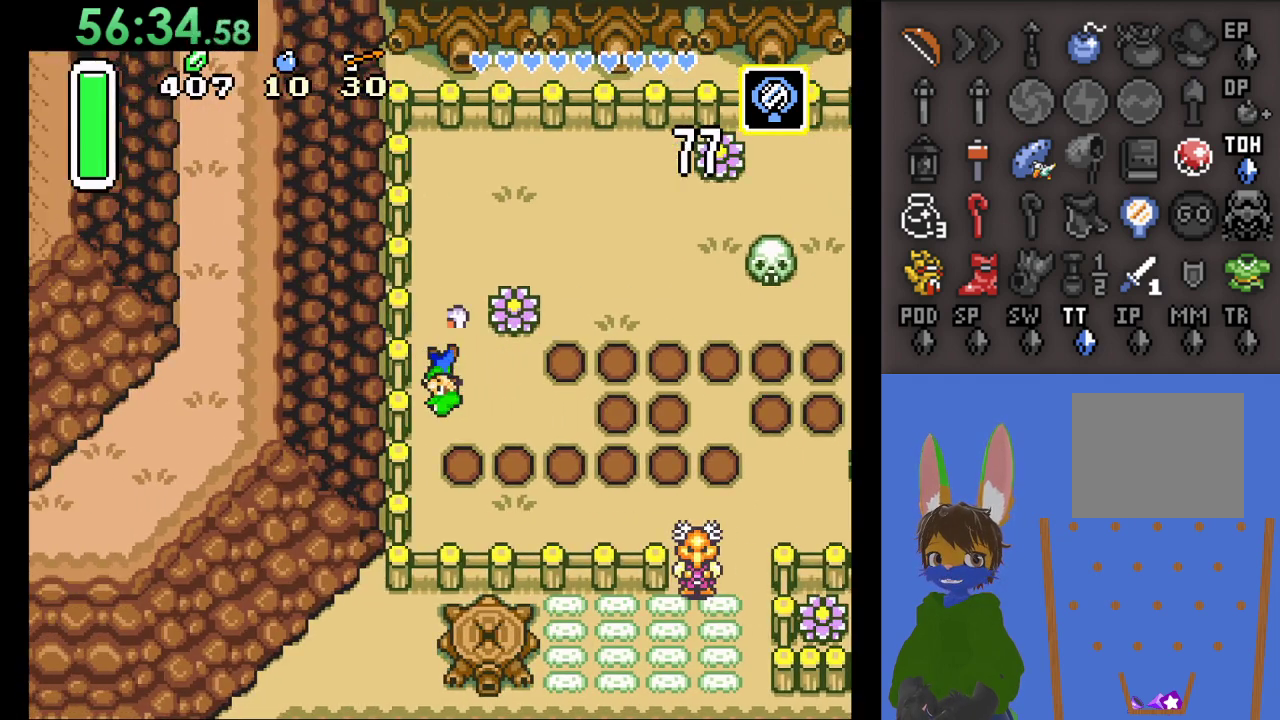
{"buttons": ["SQUARE"], "left_stick": "center", "right_stick": "center", "events": [[100, "left_stick", "center"], [300, "left_stick", "right"], [367, "SQUARE", "down"], [433, "left_stick", "center"]]}
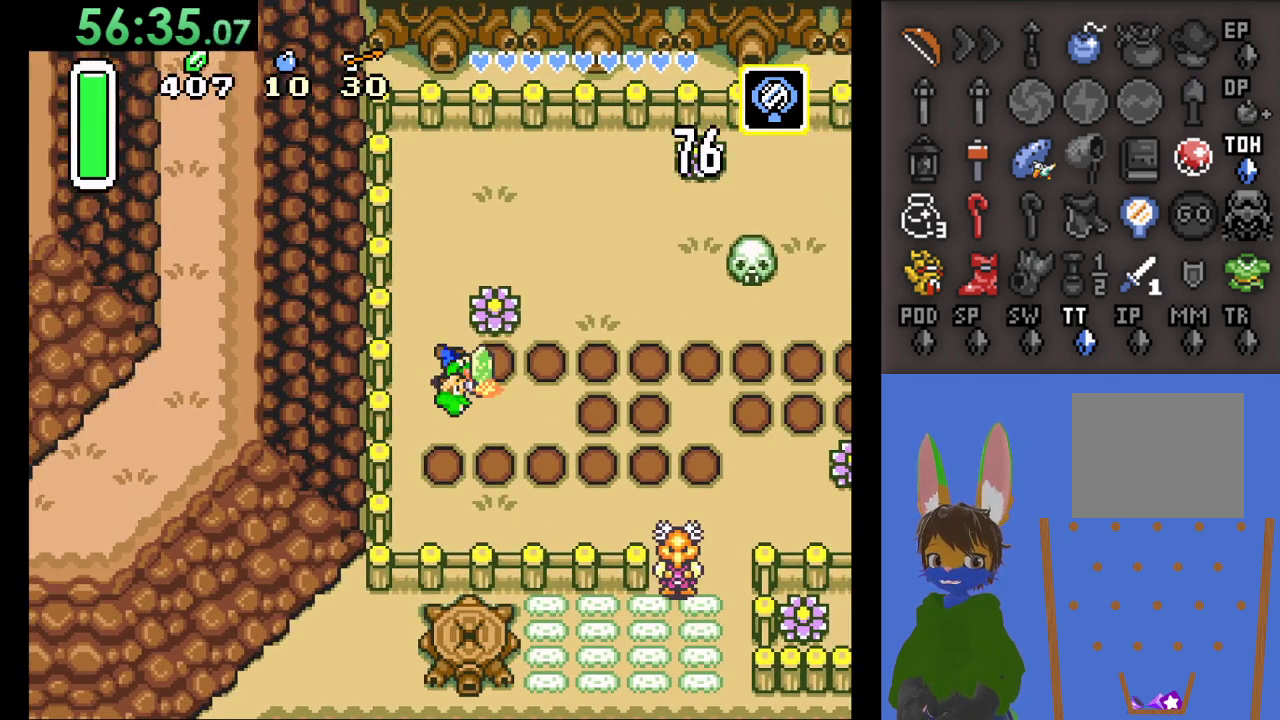
{"buttons": [], "left_stick": "down", "right_stick": "center", "events": [[133, "SQUARE", "up"], [467, "left_stick", "down"]]}
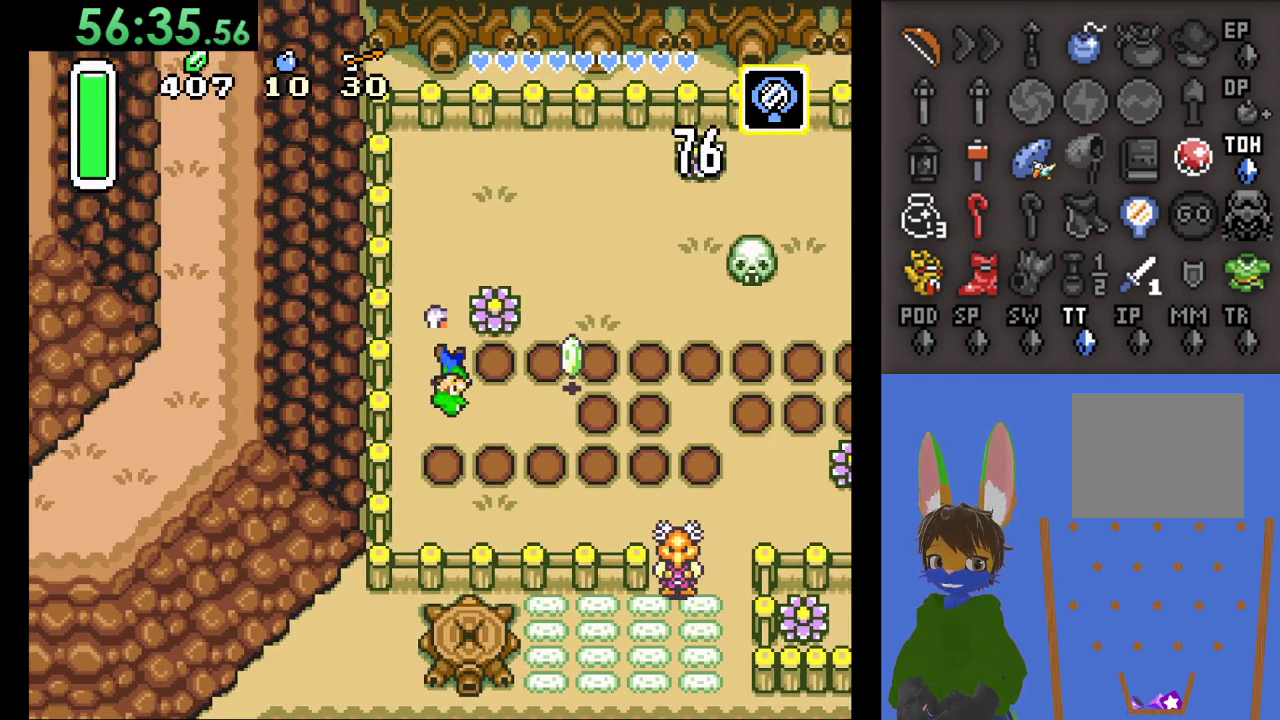
{"buttons": ["SQUARE"], "left_stick": "right", "right_stick": "center", "events": [[267, "SQUARE", "down"], [267, "left_stick", "right"]]}
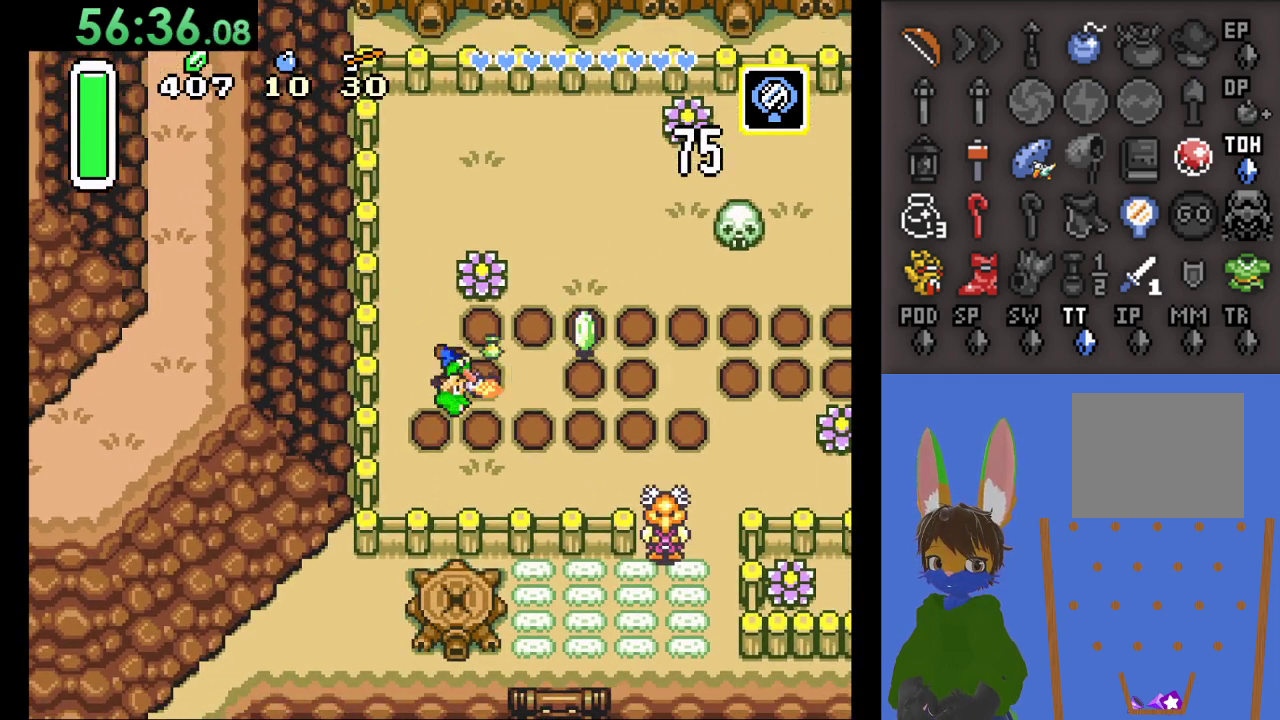
{"buttons": [], "left_stick": "right", "right_stick": "center", "events": [[33, "SQUARE", "up"]]}
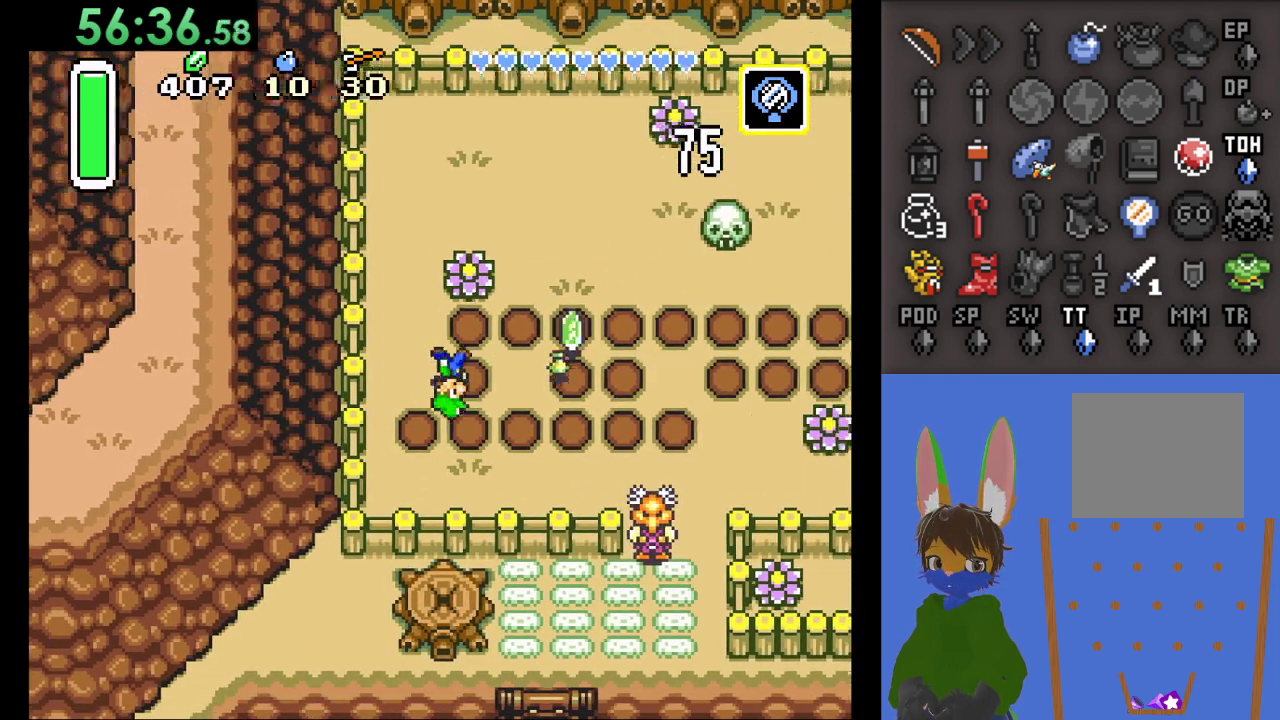
{"buttons": [], "left_stick": "right", "right_stick": "center", "events": [[167, "SQUARE", "down"], [367, "SQUARE", "up"]]}